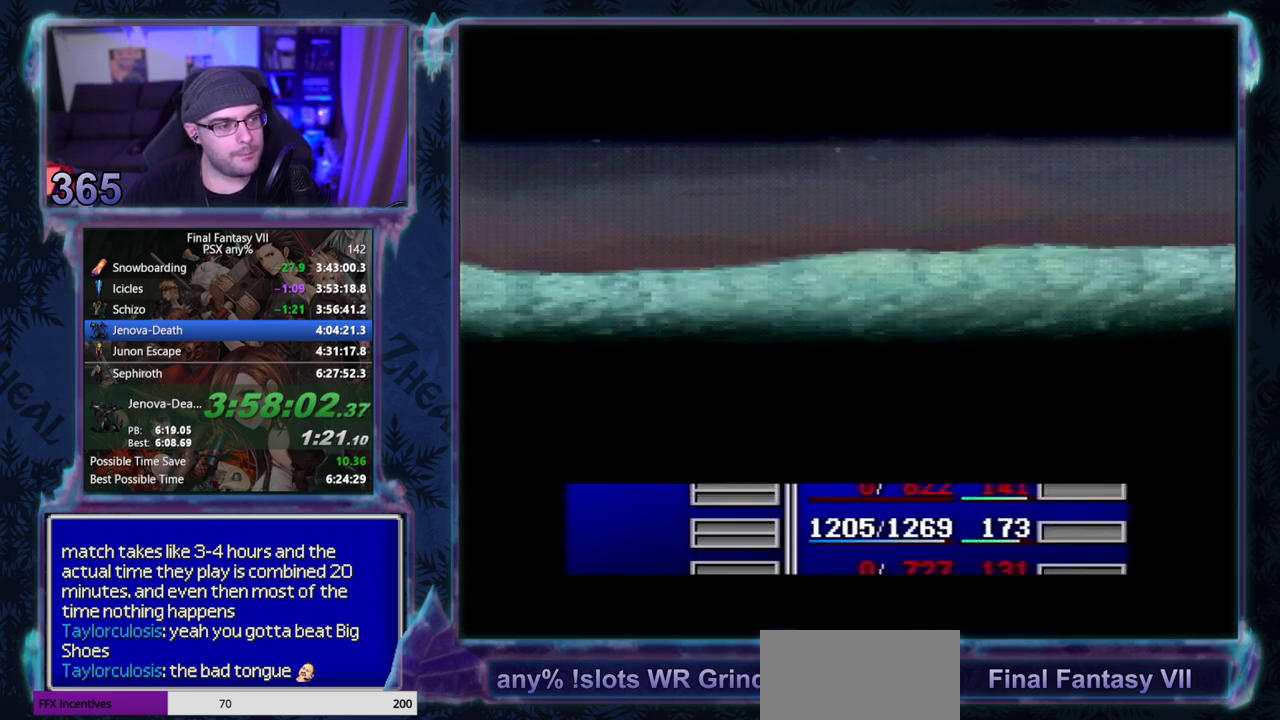
Gameplay with a controller (PlayStation layout); each line is a JSON object with the inputs held at the frame after it. "events" lists button and stick changes between this image and that frame as [ms after this image, input, new state], when the widget could be followed in between. Not read: L3 R3 right_stick.
{"buttons": ["L1", "R1"], "left_stick": "center", "events": [[433, "L1", "down"], [433, "R1", "down"]]}
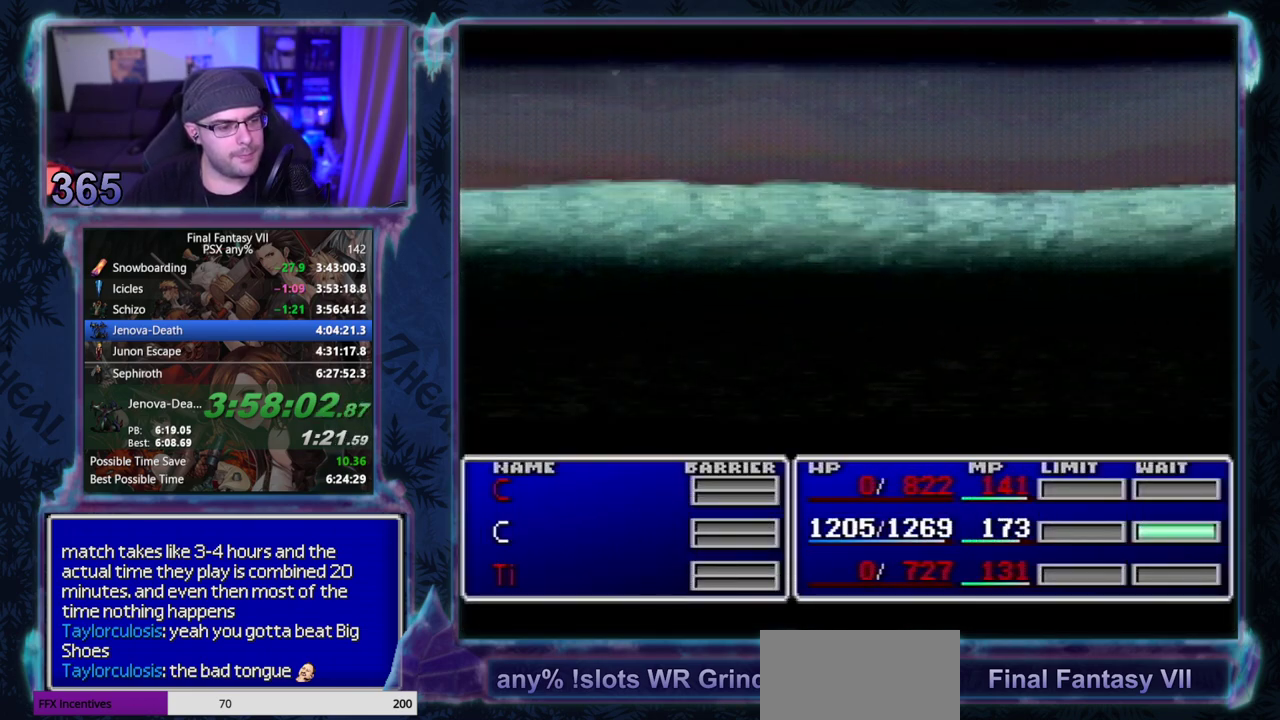
{"buttons": ["L1", "R1"], "left_stick": "center", "events": []}
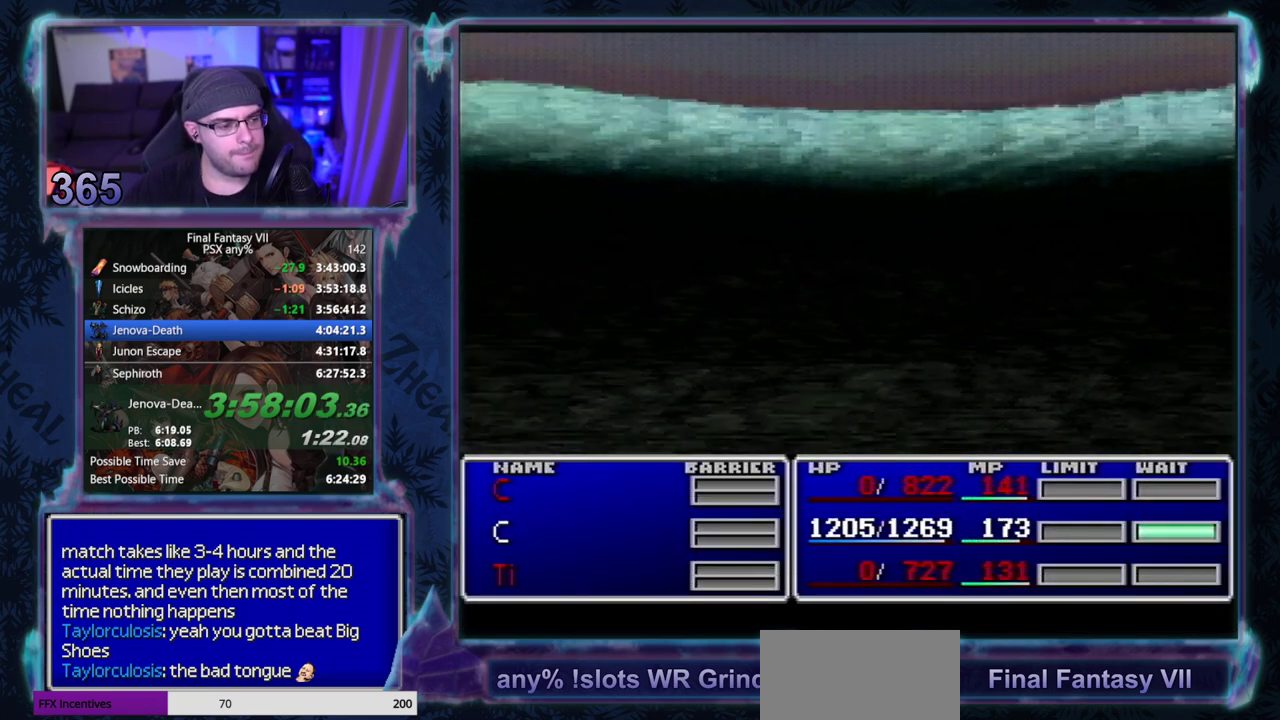
{"buttons": ["L1", "R1"], "left_stick": "center", "events": []}
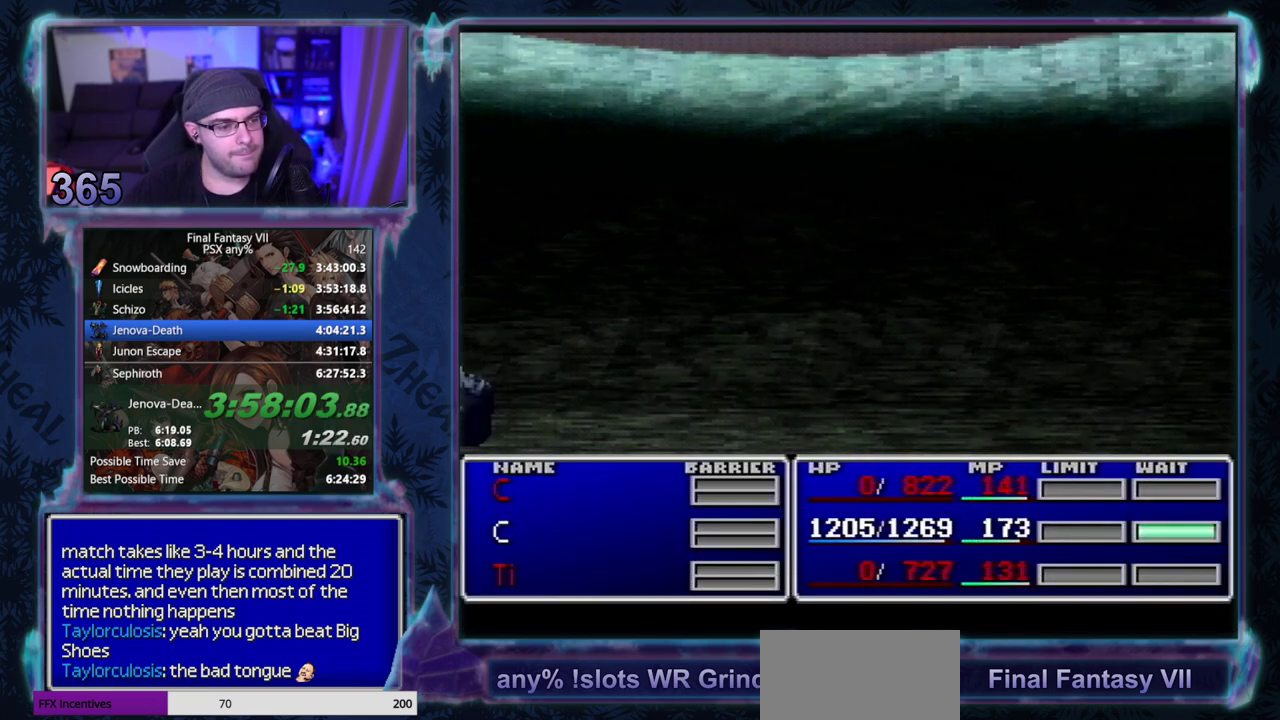
{"buttons": ["L1", "R1"], "left_stick": "center", "events": []}
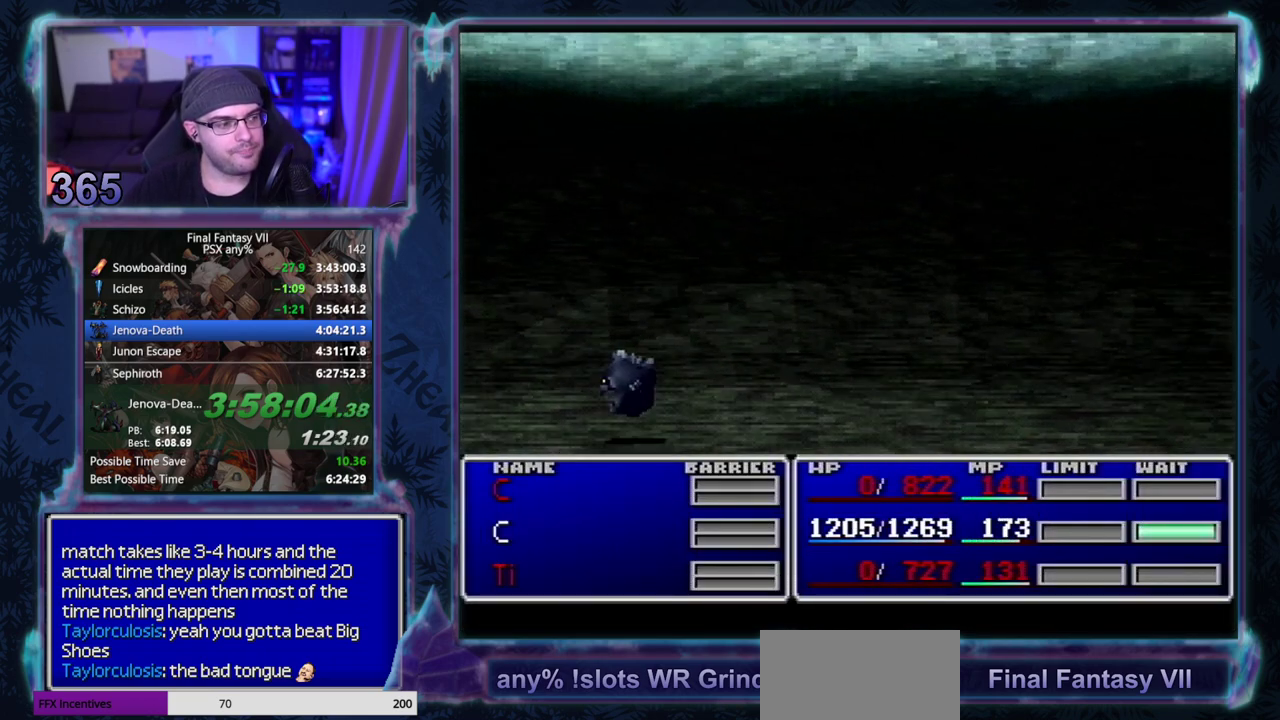
{"buttons": ["L1", "R1"], "left_stick": "center", "events": []}
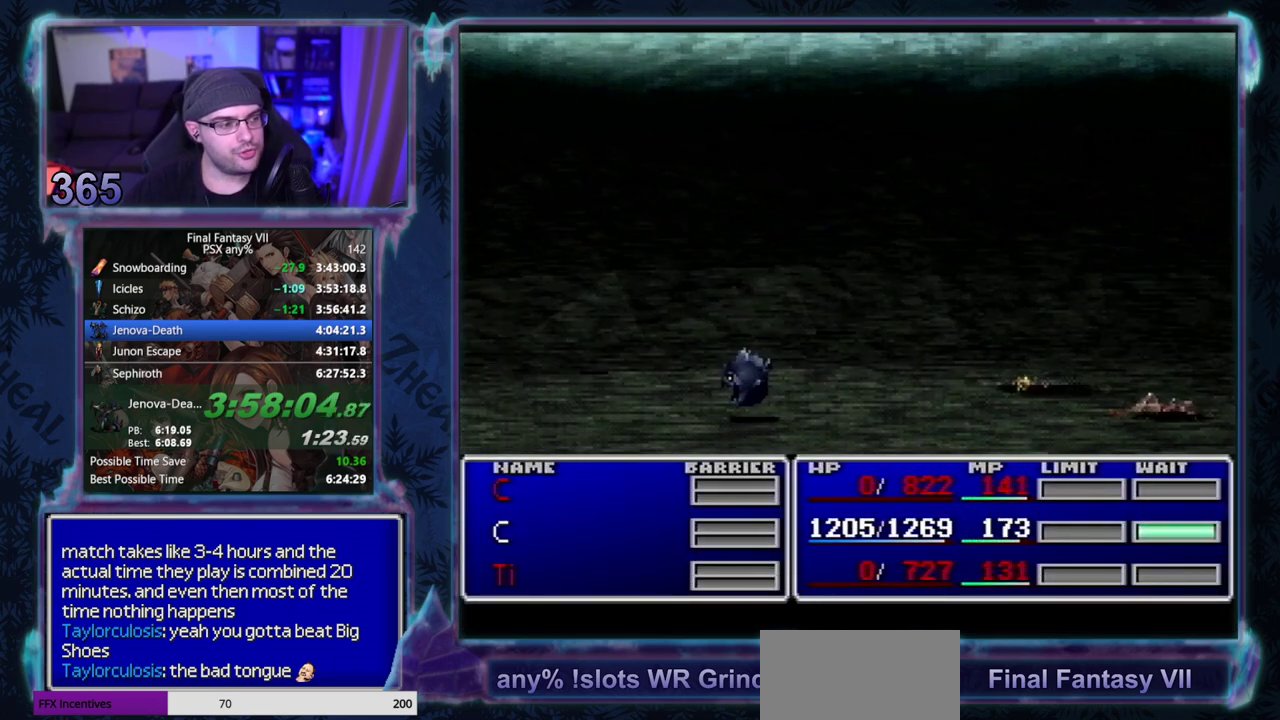
{"buttons": ["L1", "R1"], "left_stick": "center", "events": []}
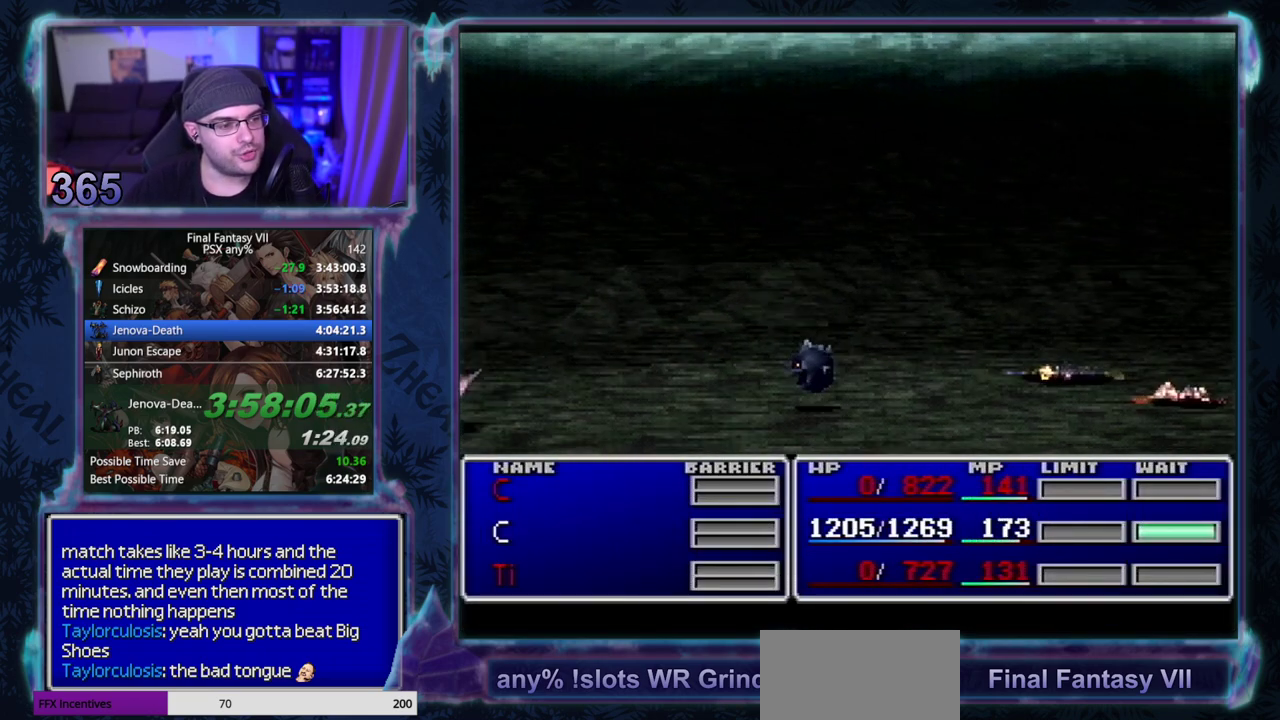
{"buttons": ["L1", "R1"], "left_stick": "center", "events": []}
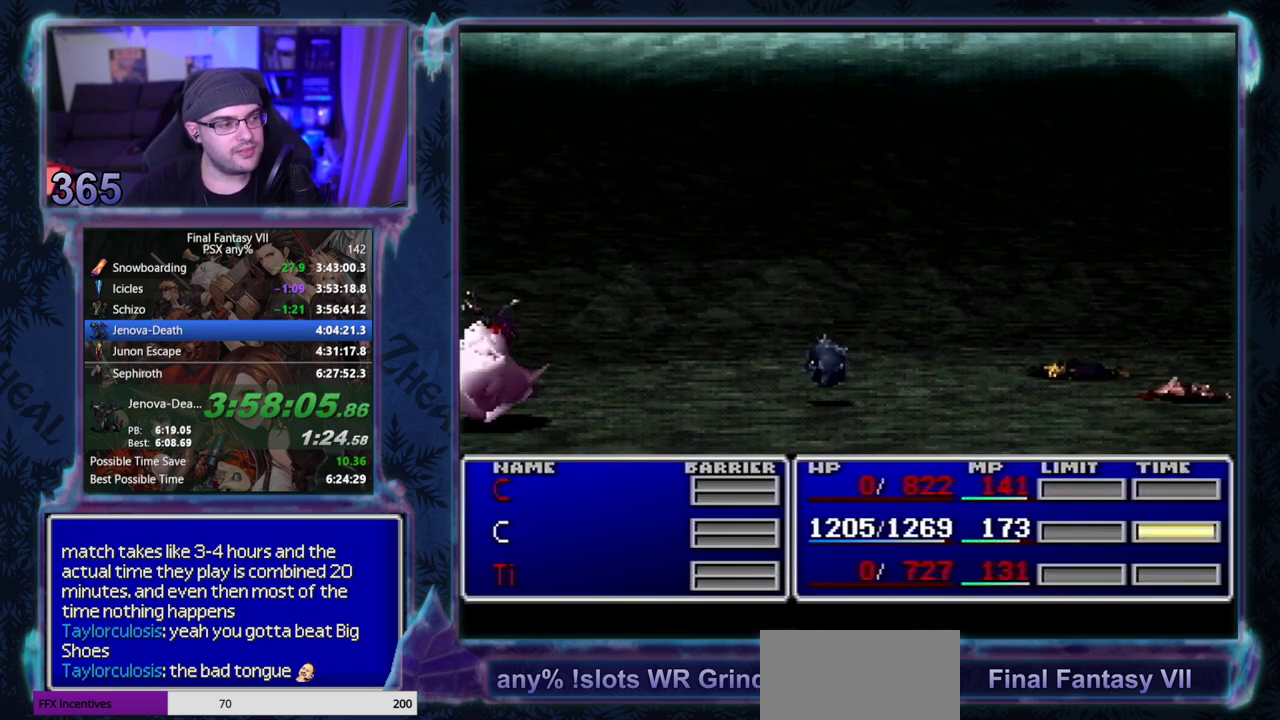
{"buttons": ["L1", "R1"], "left_stick": "center", "events": []}
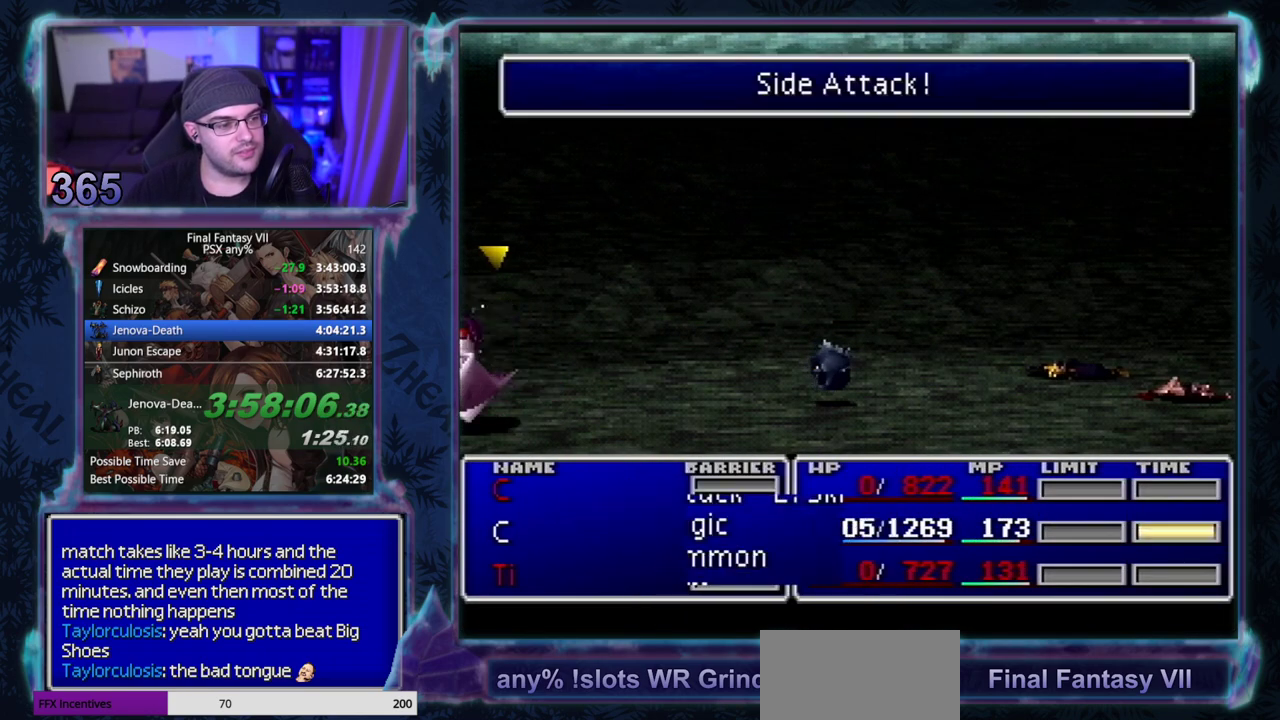
{"buttons": ["TRIANGLE", "L1", "R1"], "left_stick": "center", "events": [[133, "TRIANGLE", "down"], [217, "TRIANGLE", "up"], [317, "TRIANGLE", "down"], [383, "TRIANGLE", "up"], [450, "TRIANGLE", "down"]]}
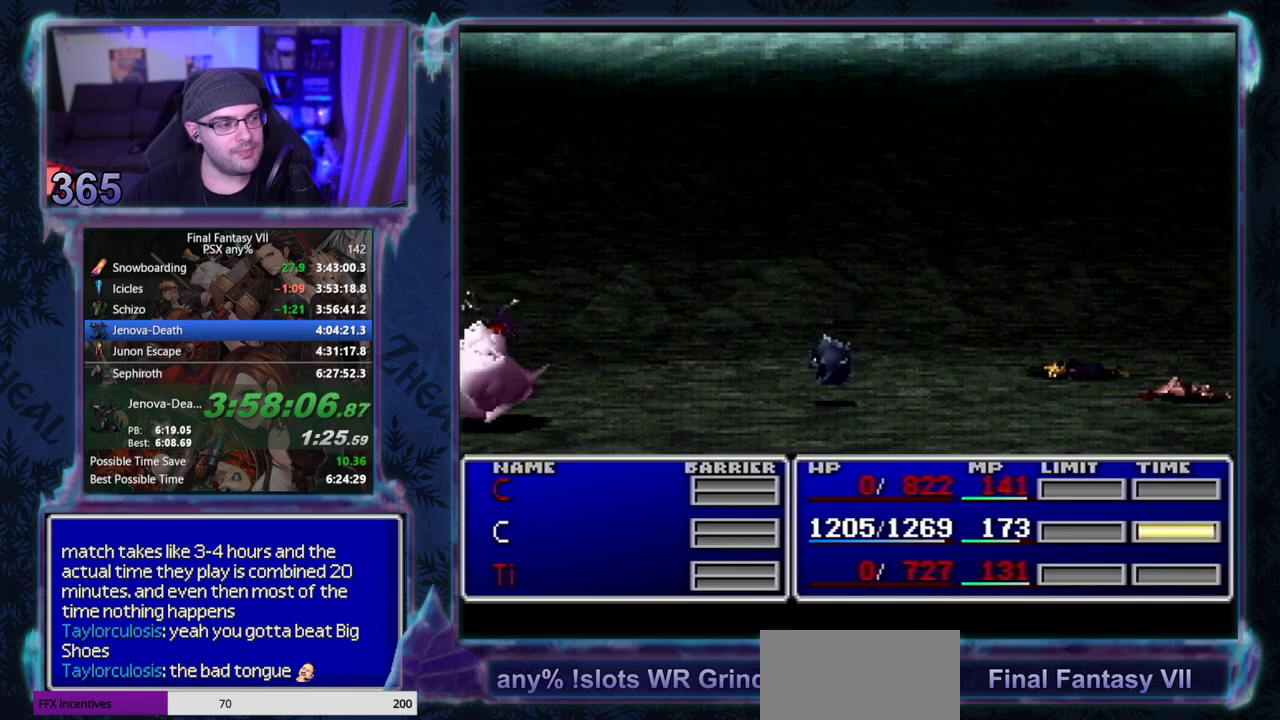
{"buttons": ["TRIANGLE", "L1", "R1"], "left_stick": "center", "events": [[50, "TRIANGLE", "up"], [283, "TRIANGLE", "down"], [367, "TRIANGLE", "up"], [483, "TRIANGLE", "down"]]}
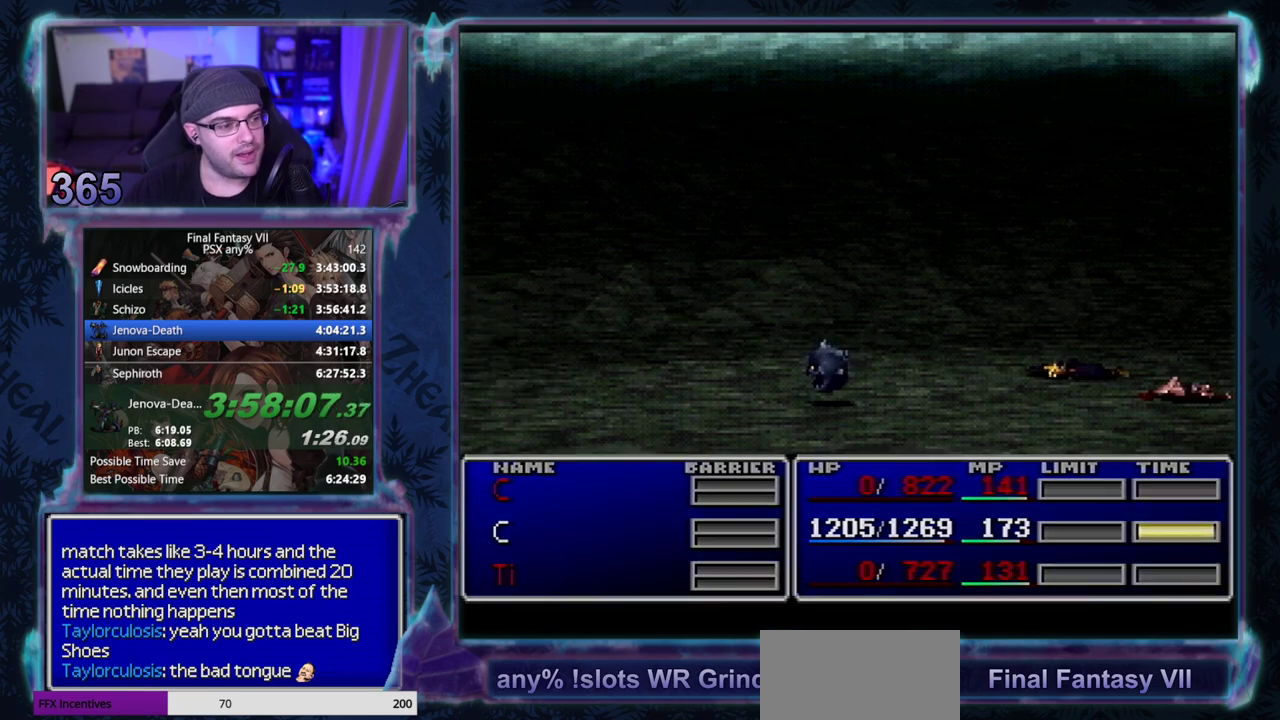
{"buttons": [], "left_stick": "center", "events": [[33, "TRIANGLE", "up"], [233, "R1", "up"], [250, "L1", "up"]]}
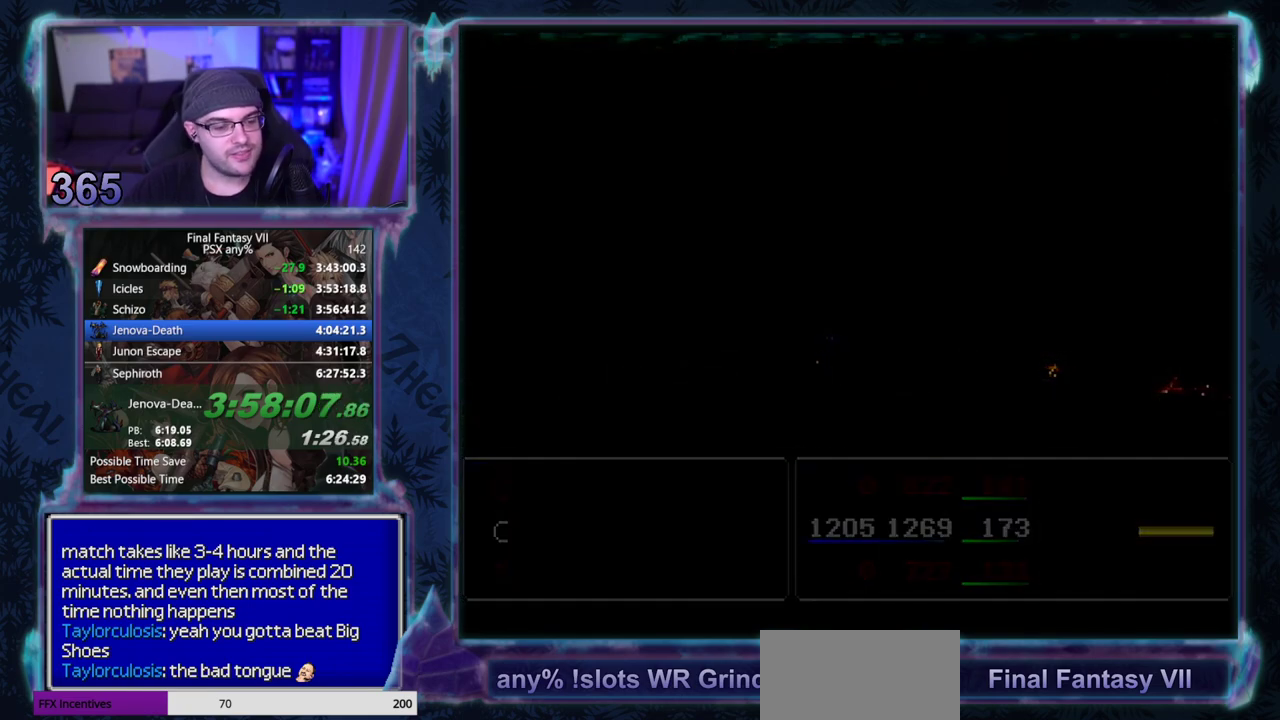
{"buttons": [], "left_stick": "center", "events": []}
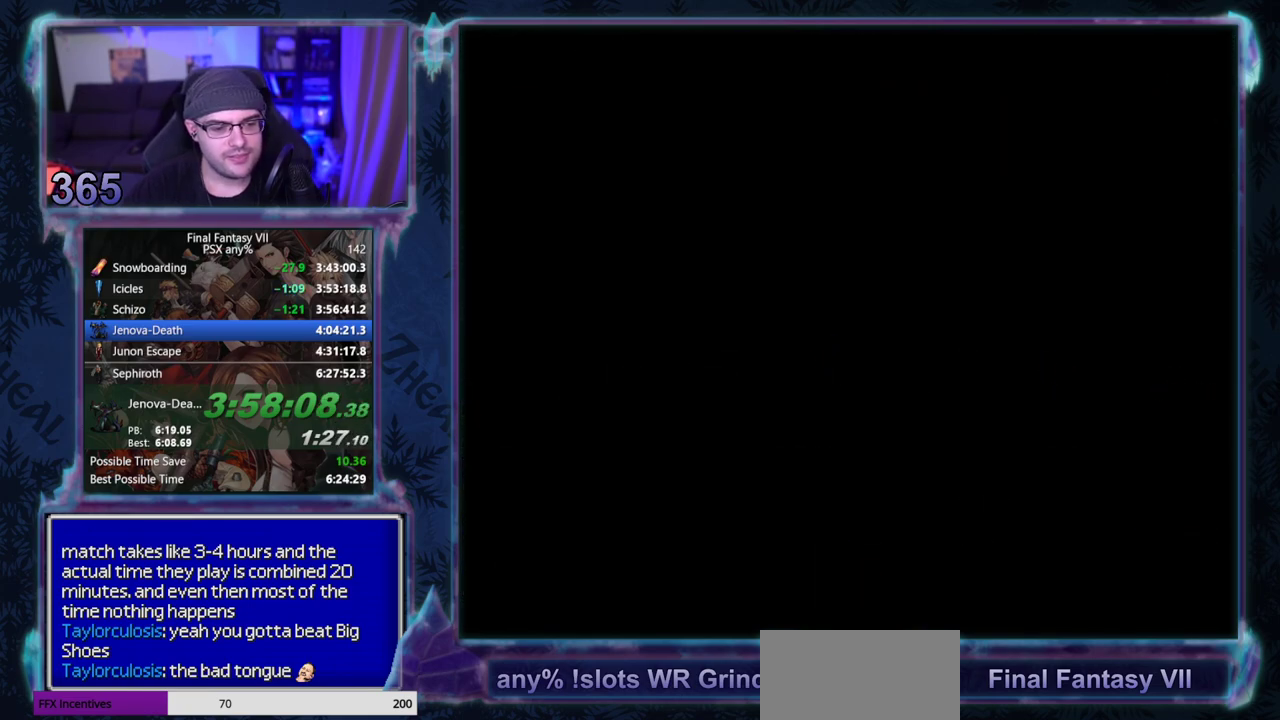
{"buttons": [], "left_stick": "center", "events": []}
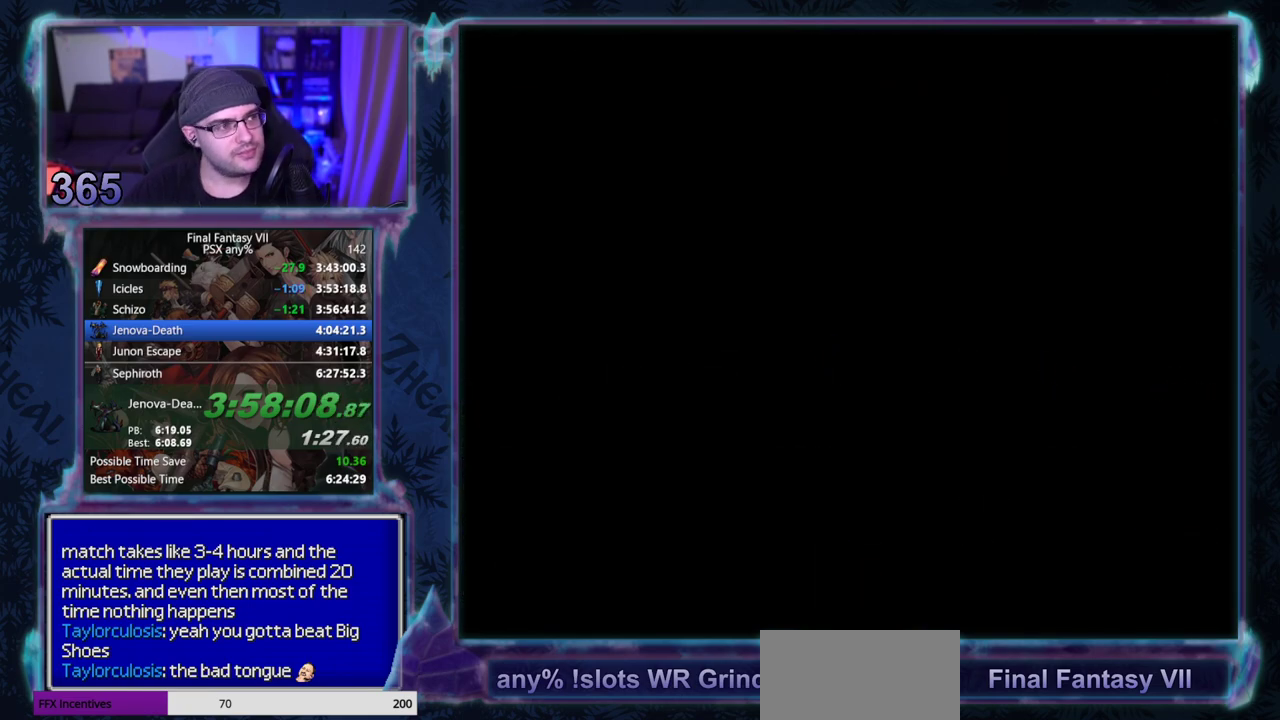
{"buttons": [], "left_stick": "center", "events": []}
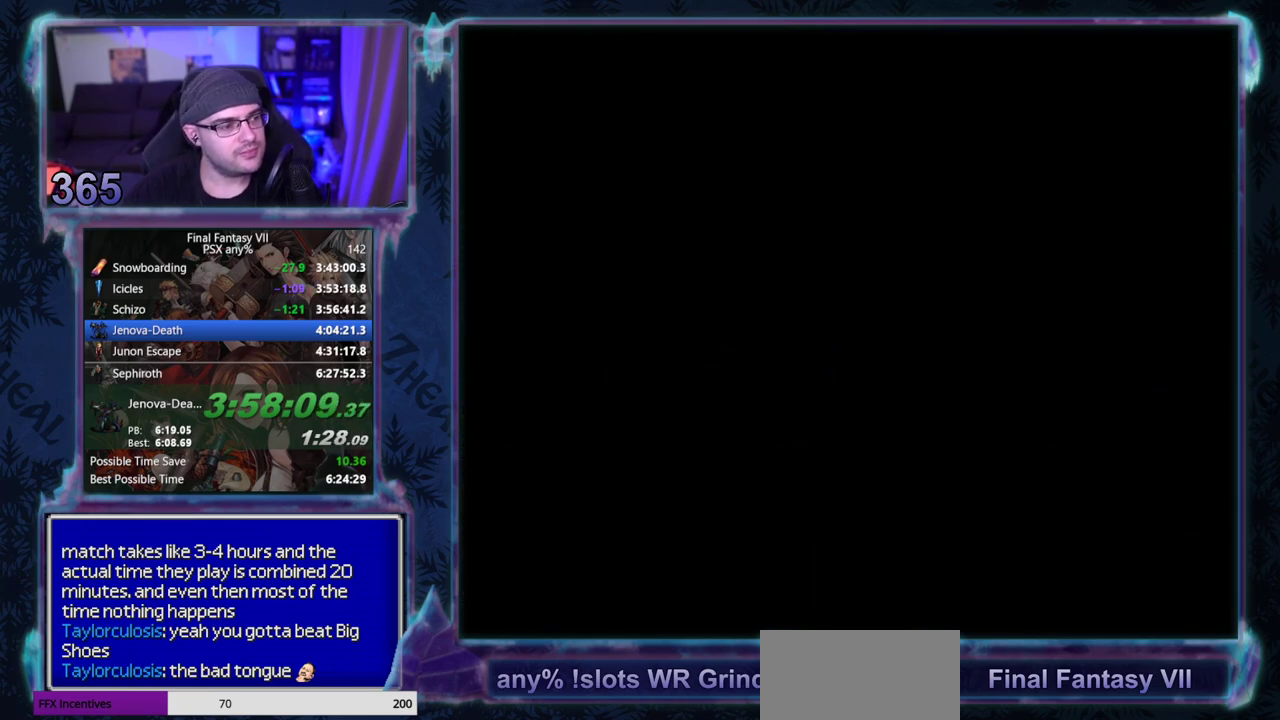
{"buttons": [], "left_stick": "center", "events": []}
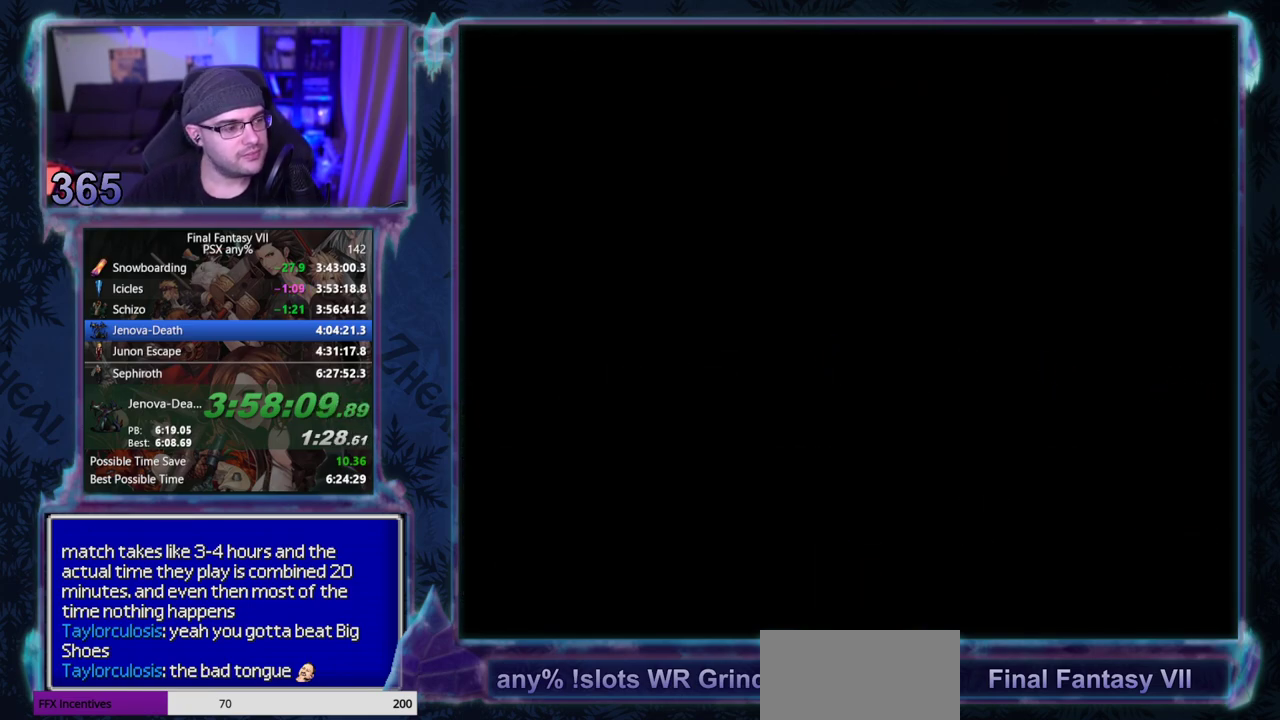
{"buttons": ["CROSS"], "left_stick": "center", "events": [[267, "CROSS", "down"]]}
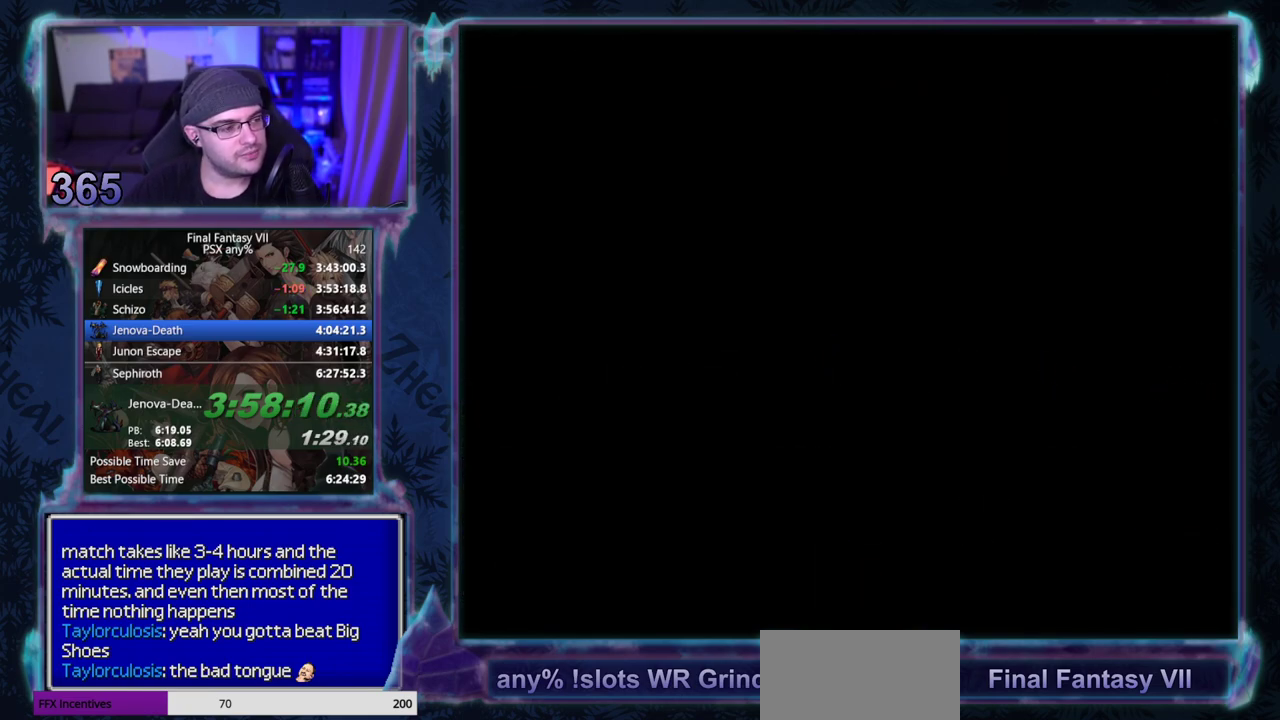
{"buttons": ["CROSS"], "left_stick": "center", "events": []}
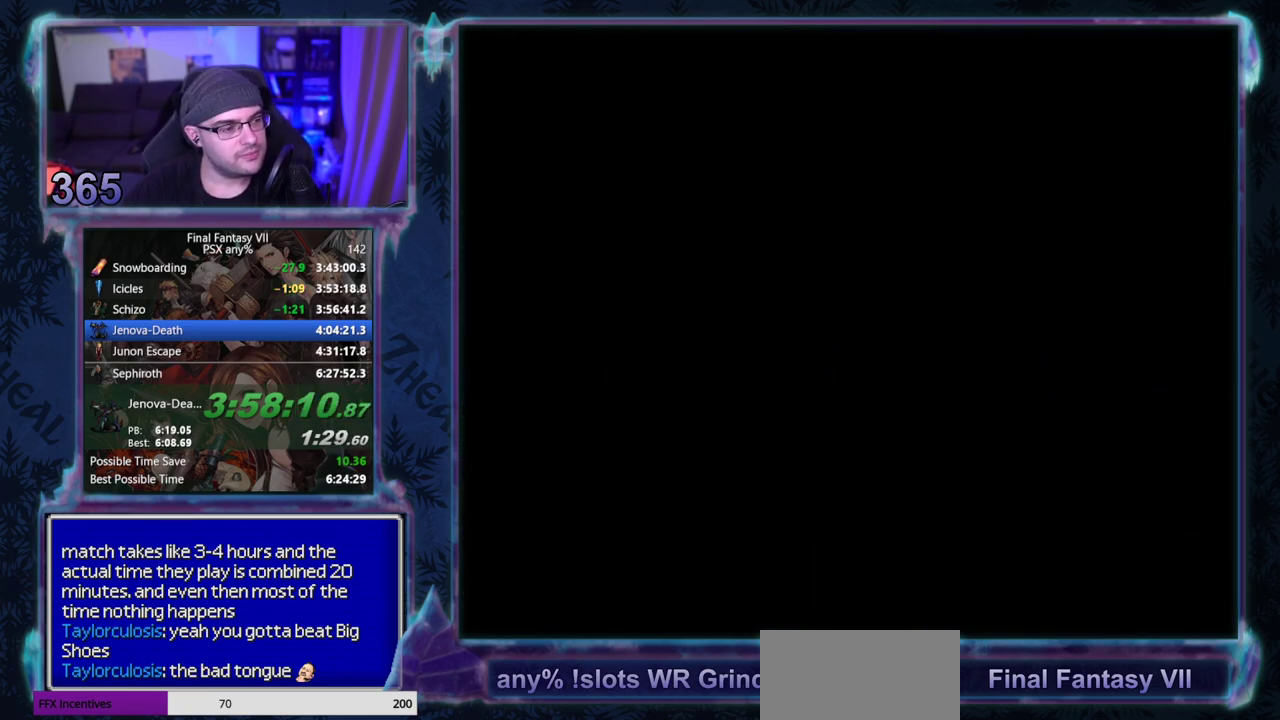
{"buttons": ["CROSS", "DPAD_LEFT"], "left_stick": "center", "events": [[383, "DPAD_LEFT", "down"]]}
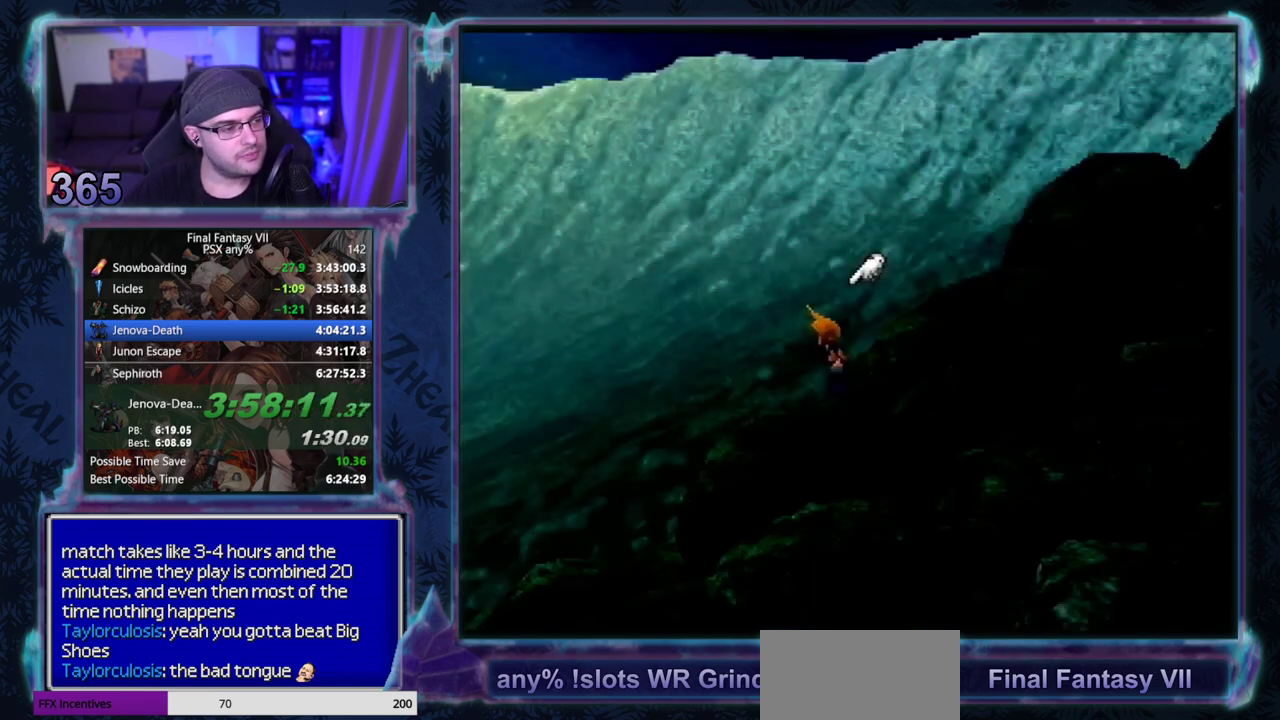
{"buttons": [], "left_stick": "center", "events": [[17, "DPAD_LEFT", "up"], [183, "CROSS", "up"]]}
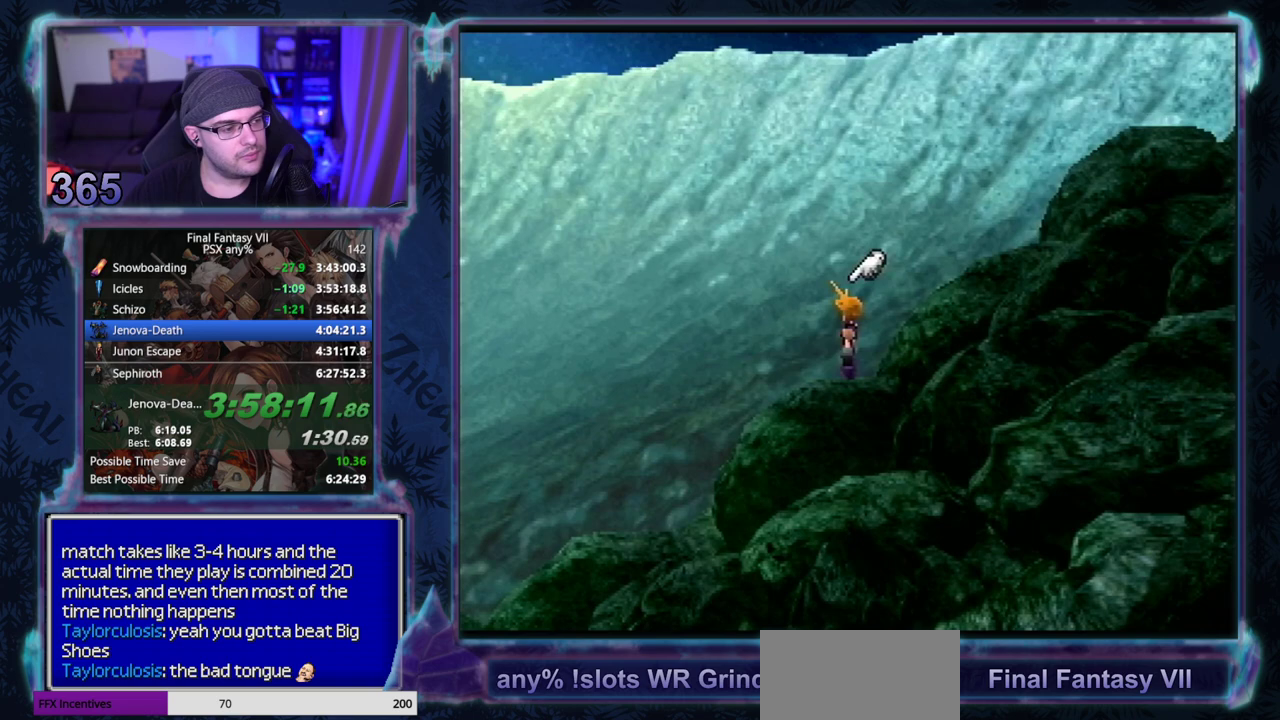
{"buttons": ["DPAD_LEFT"], "left_stick": "center", "events": [[33, "DPAD_LEFT", "down"]]}
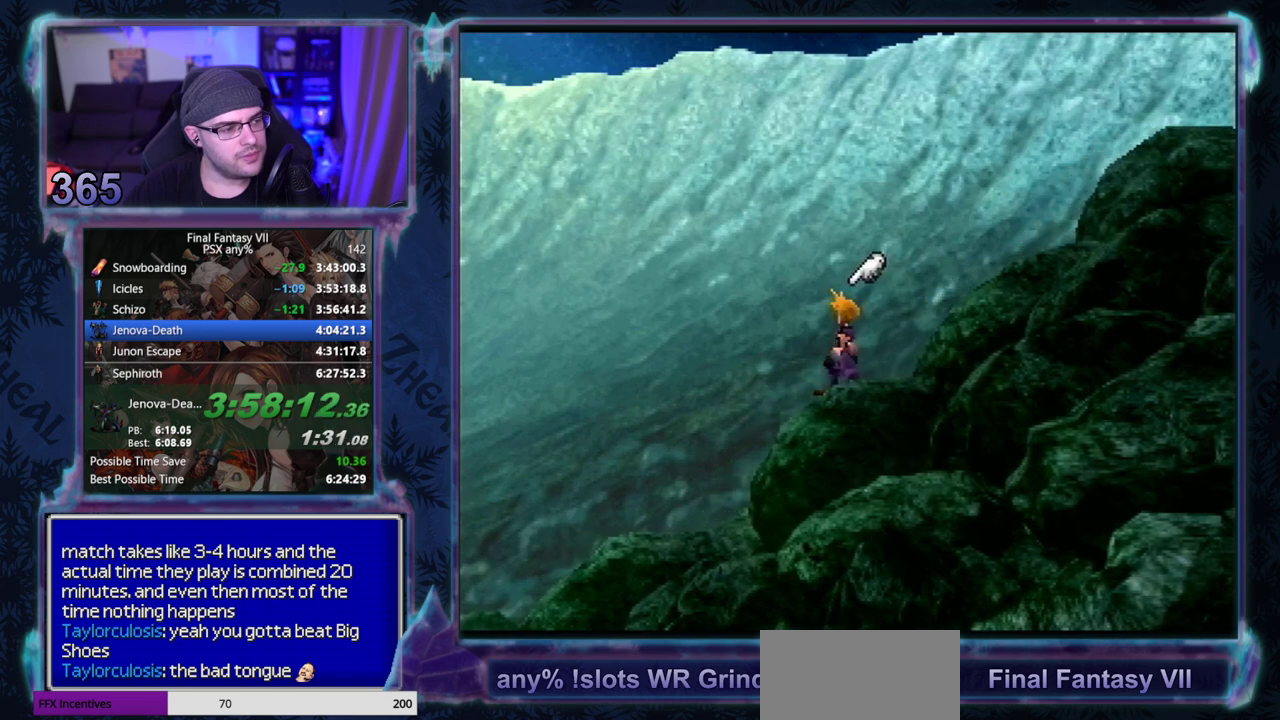
{"buttons": ["DPAD_LEFT"], "left_stick": "center", "events": []}
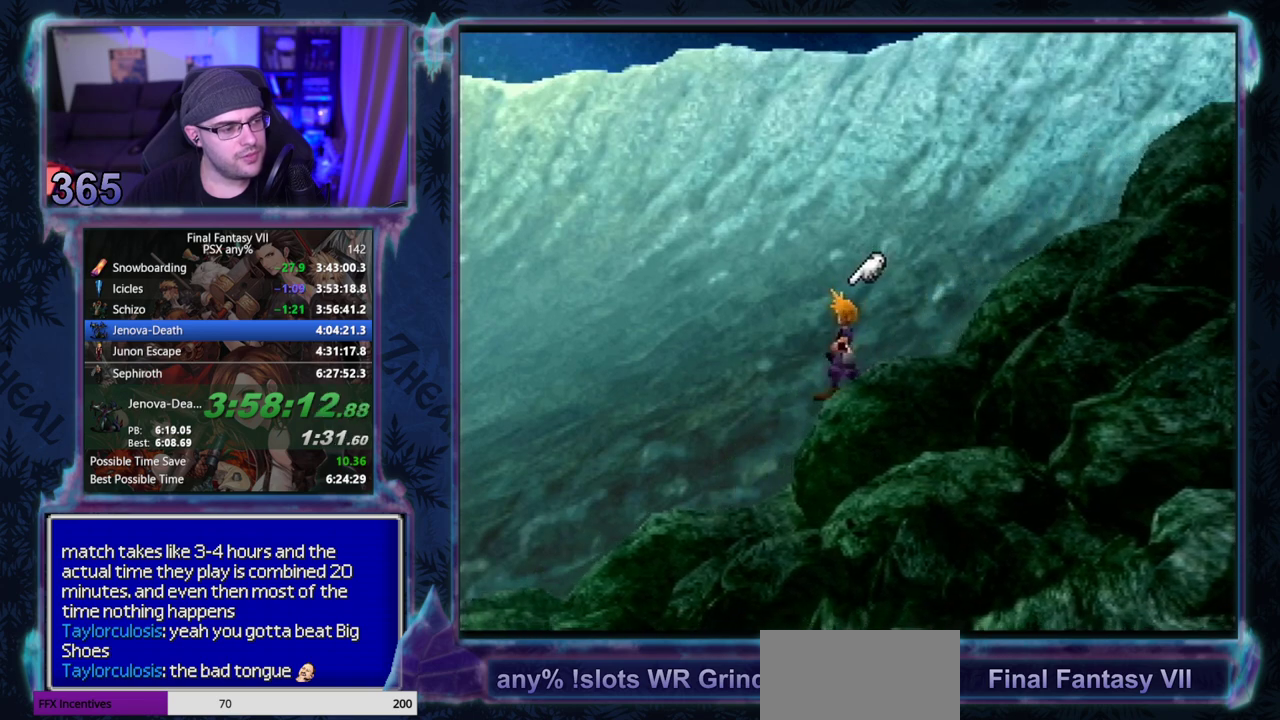
{"buttons": ["DPAD_LEFT"], "left_stick": "center", "events": []}
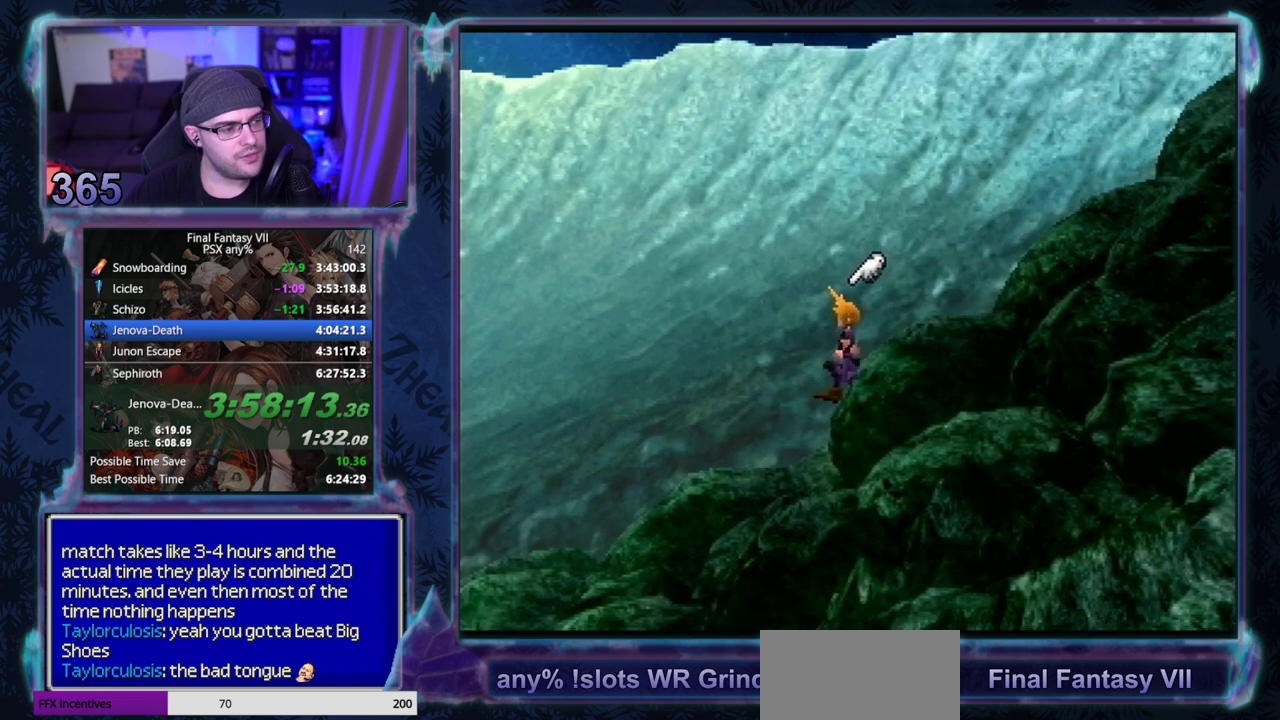
{"buttons": ["DPAD_LEFT"], "left_stick": "center", "events": []}
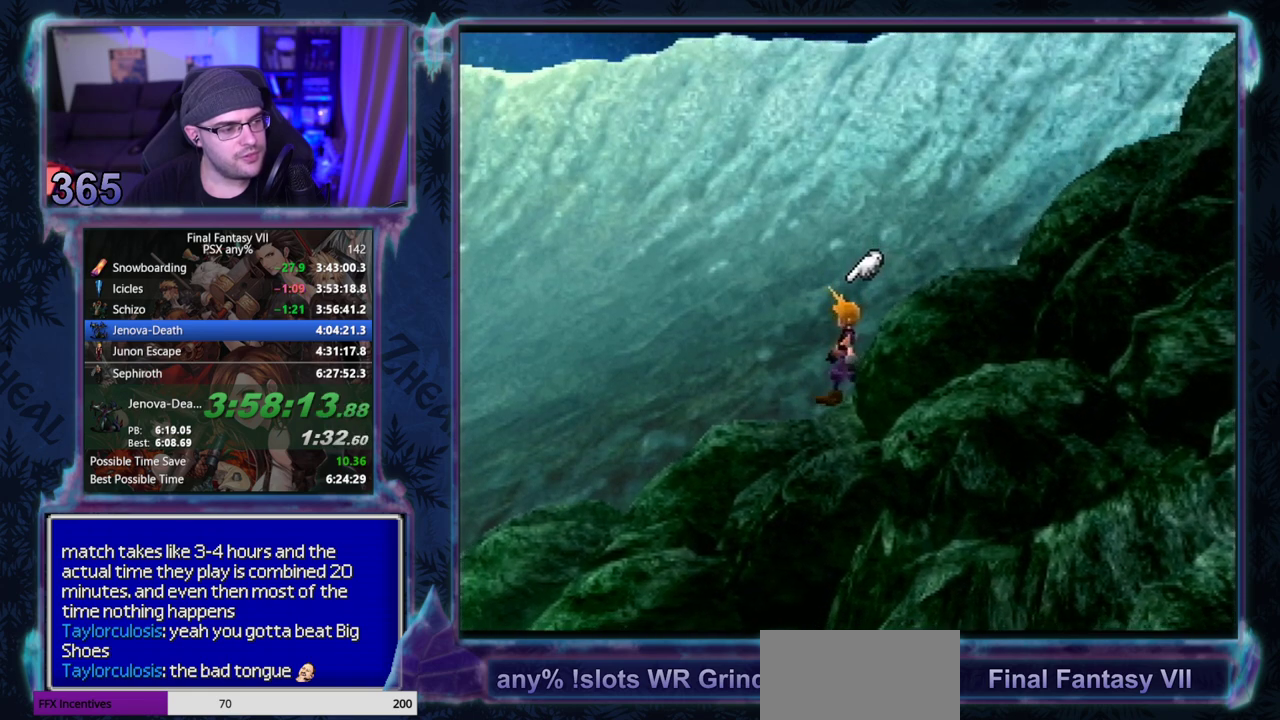
{"buttons": ["DPAD_LEFT"], "left_stick": "center", "events": []}
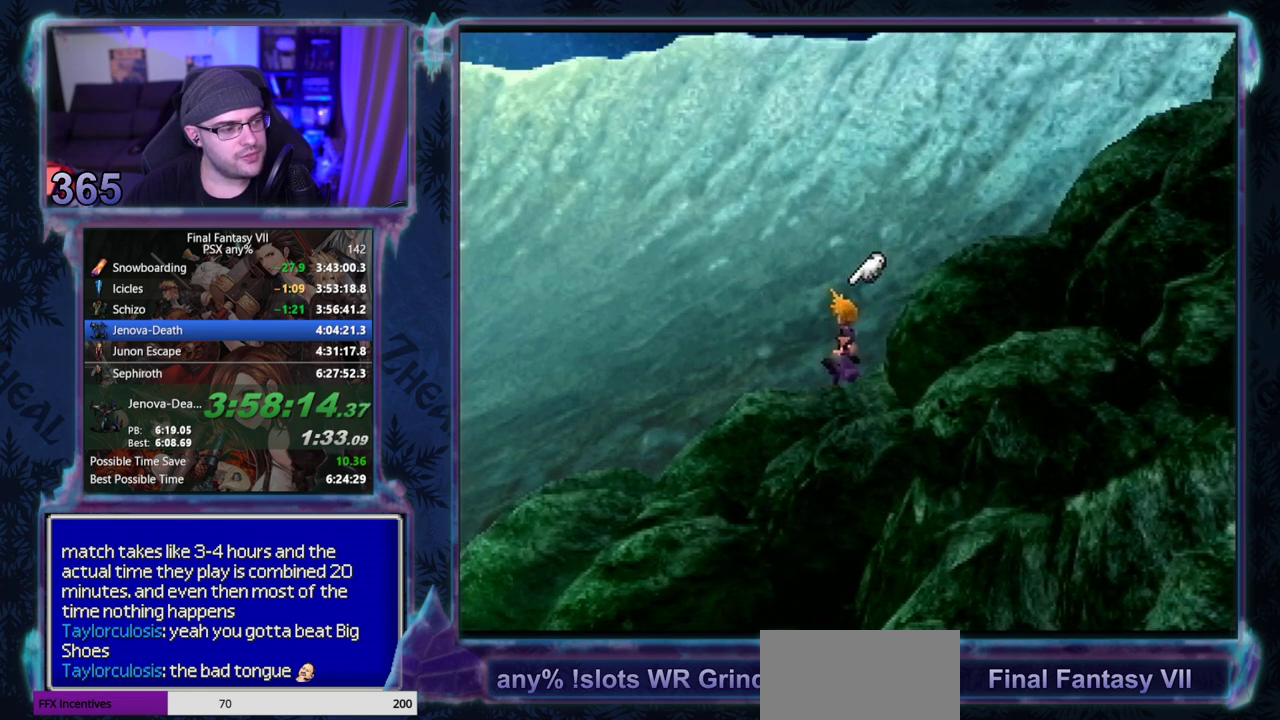
{"buttons": ["CROSS", "DPAD_LEFT"], "left_stick": "center", "events": [[450, "CROSS", "down"]]}
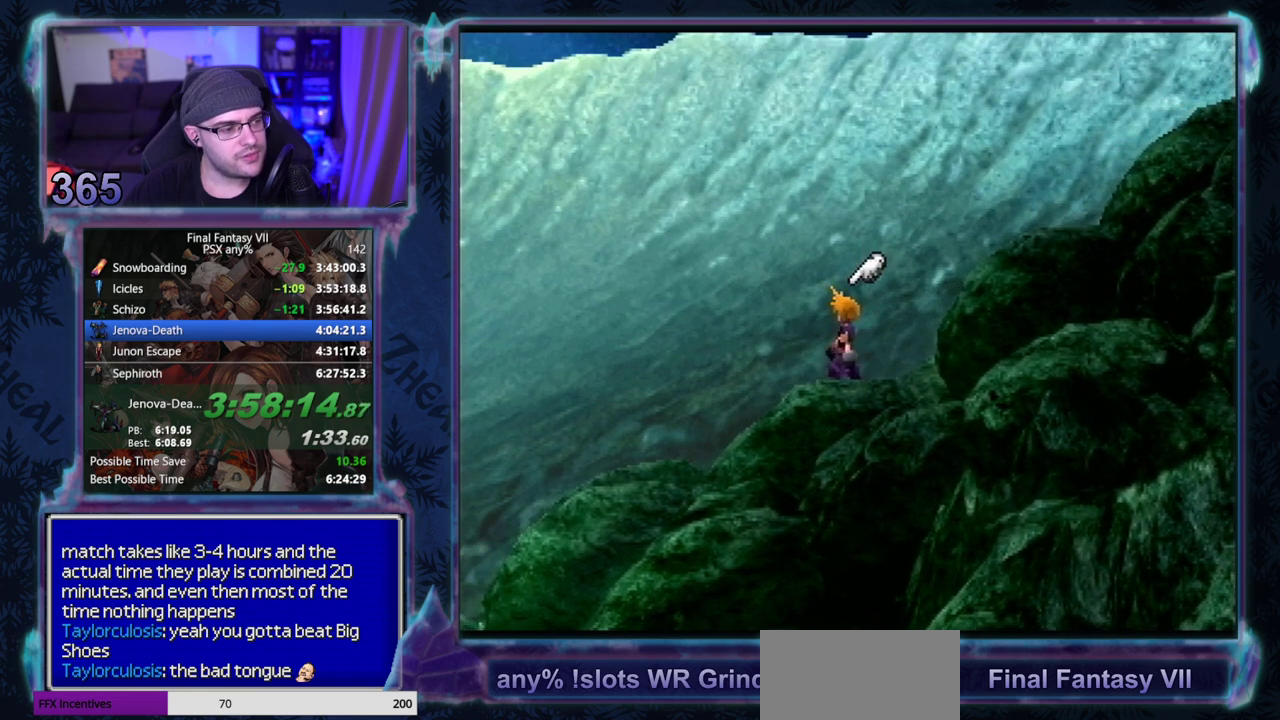
{"buttons": ["CROSS", "DPAD_LEFT"], "left_stick": "center", "events": []}
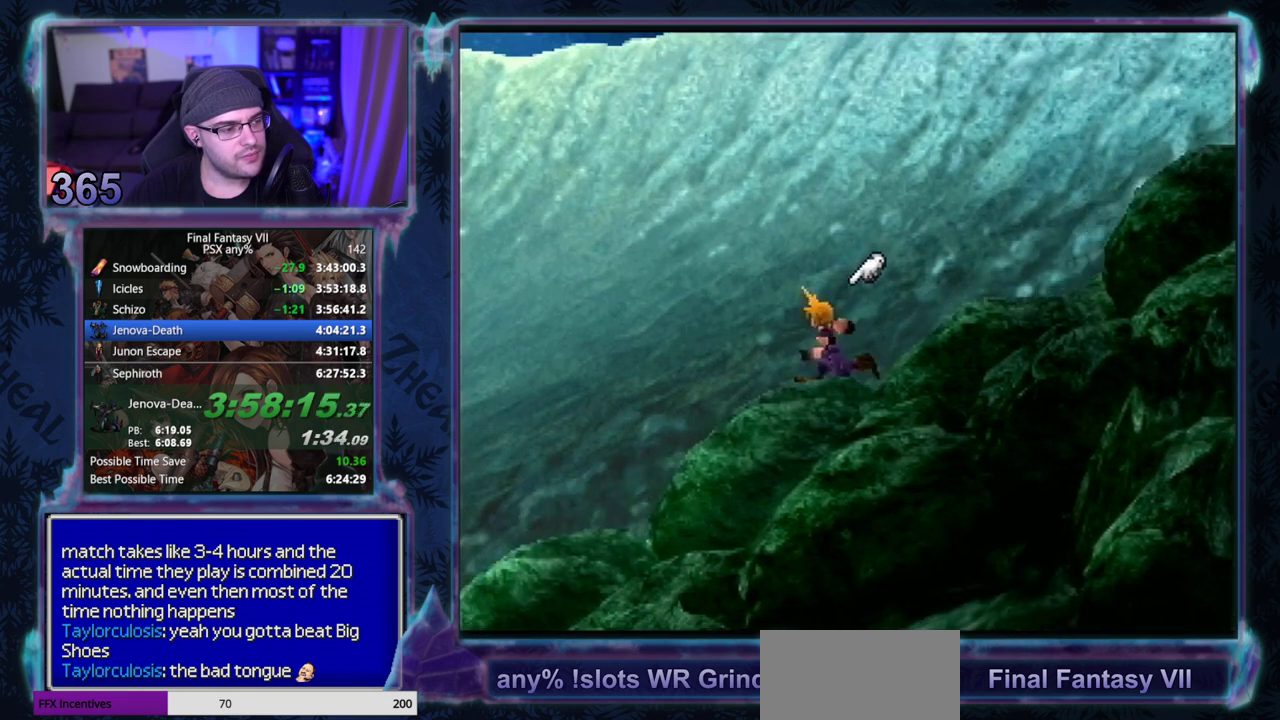
{"buttons": ["CROSS", "DPAD_LEFT"], "left_stick": "center", "events": []}
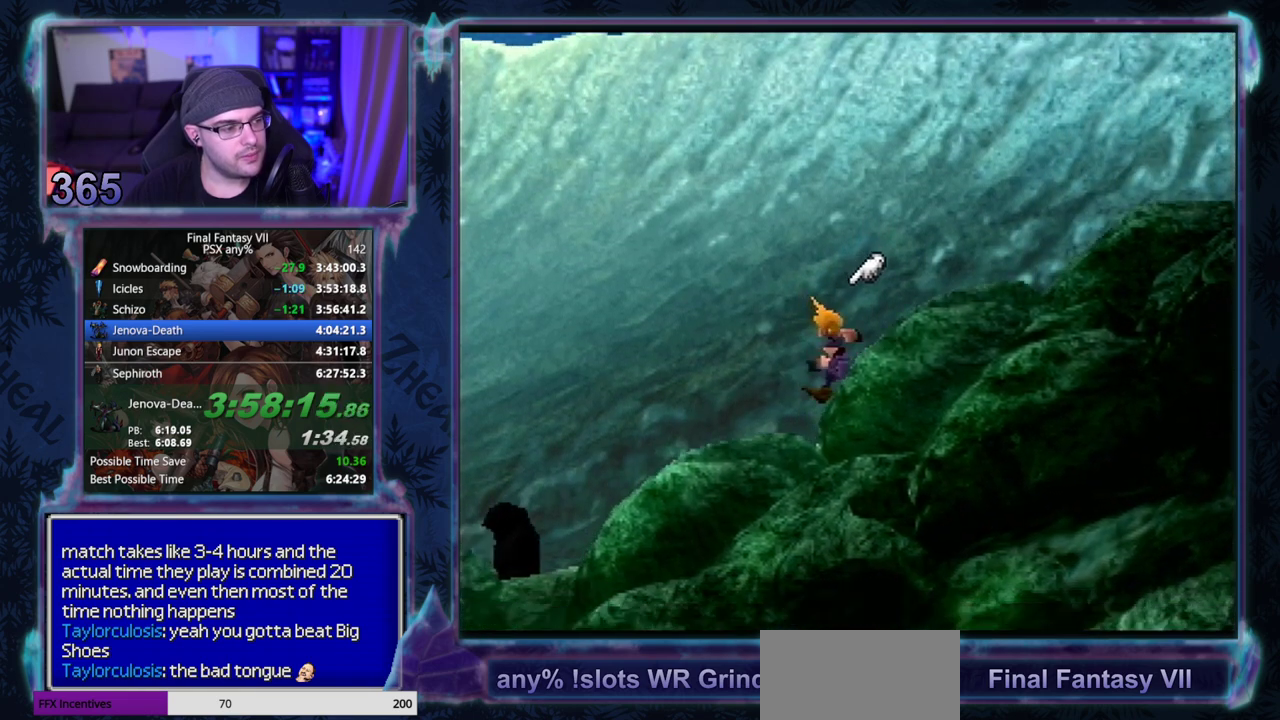
{"buttons": ["CROSS", "DPAD_LEFT"], "left_stick": "center", "events": []}
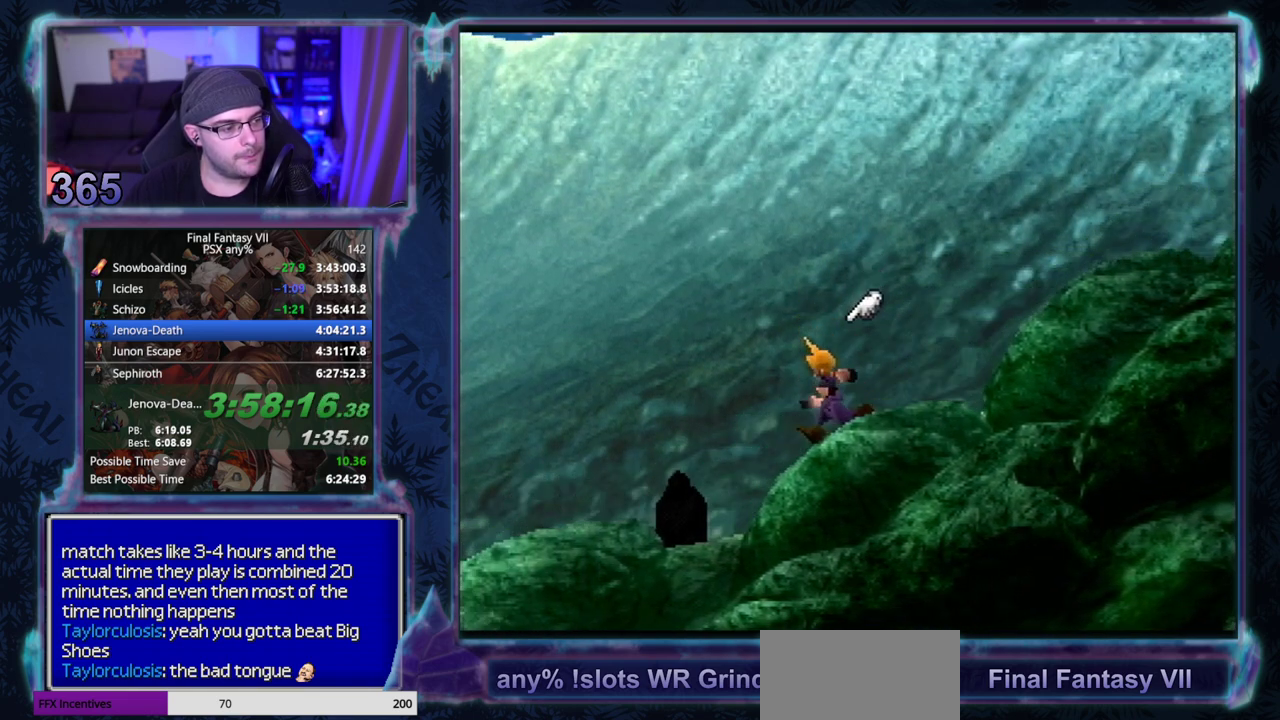
{"buttons": ["CROSS", "DPAD_LEFT"], "left_stick": "center", "events": []}
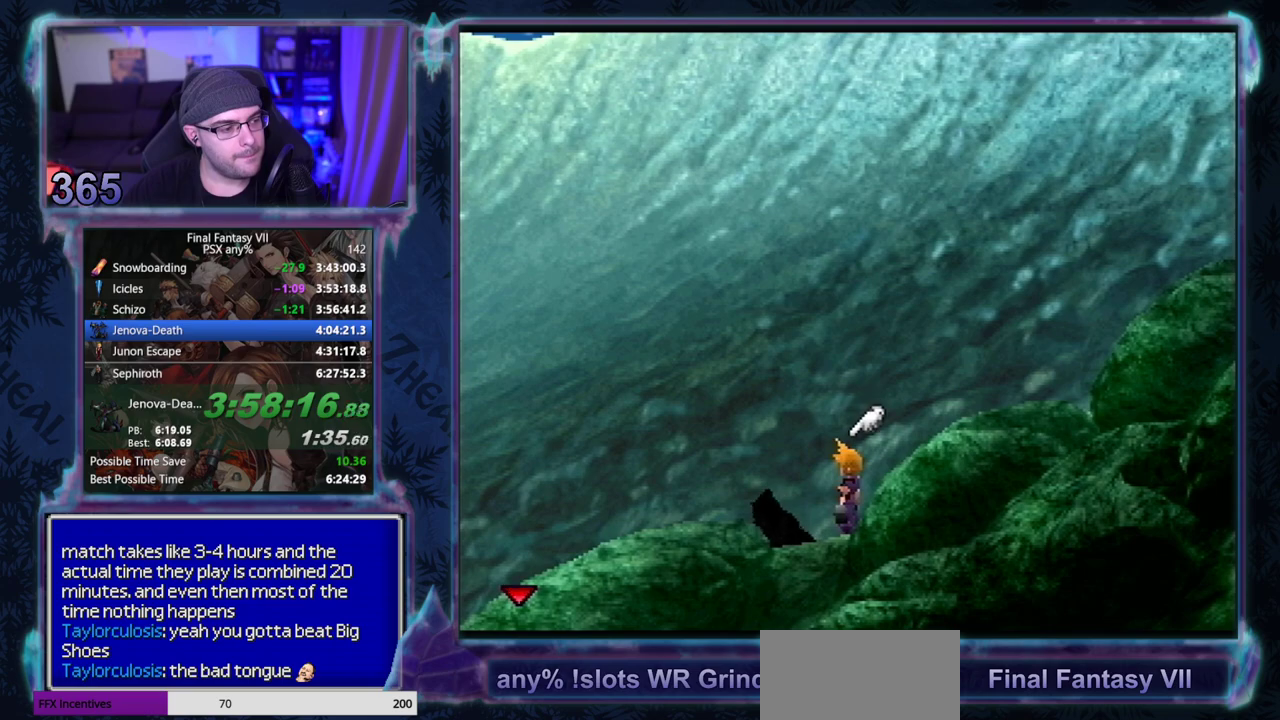
{"buttons": ["CROSS", "DPAD_LEFT"], "left_stick": "center", "events": [[217, "CROSS", "up"], [267, "CROSS", "down"]]}